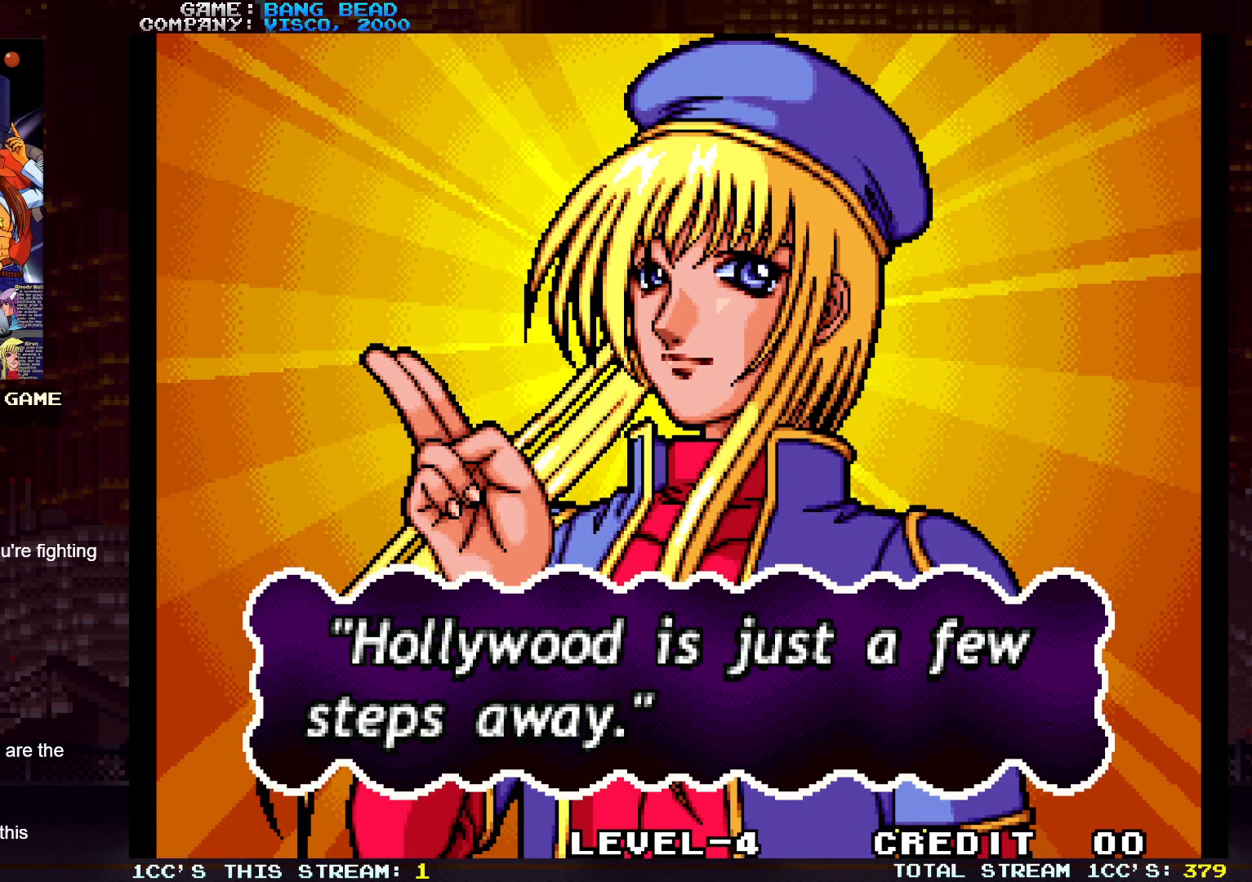
Gameplay with a controller (arcade stick); each line is a JSON object with the inputs held at the frame after it. "events" lists button and stick changes between this image and that frame as [ms after this image, input, new state], when the widget could be followed in between. Not read: L3 R3.
{"buttons": [], "left_stick": "center", "events": [[117, "SQUARE", "down"], [217, "SQUARE", "up"]]}
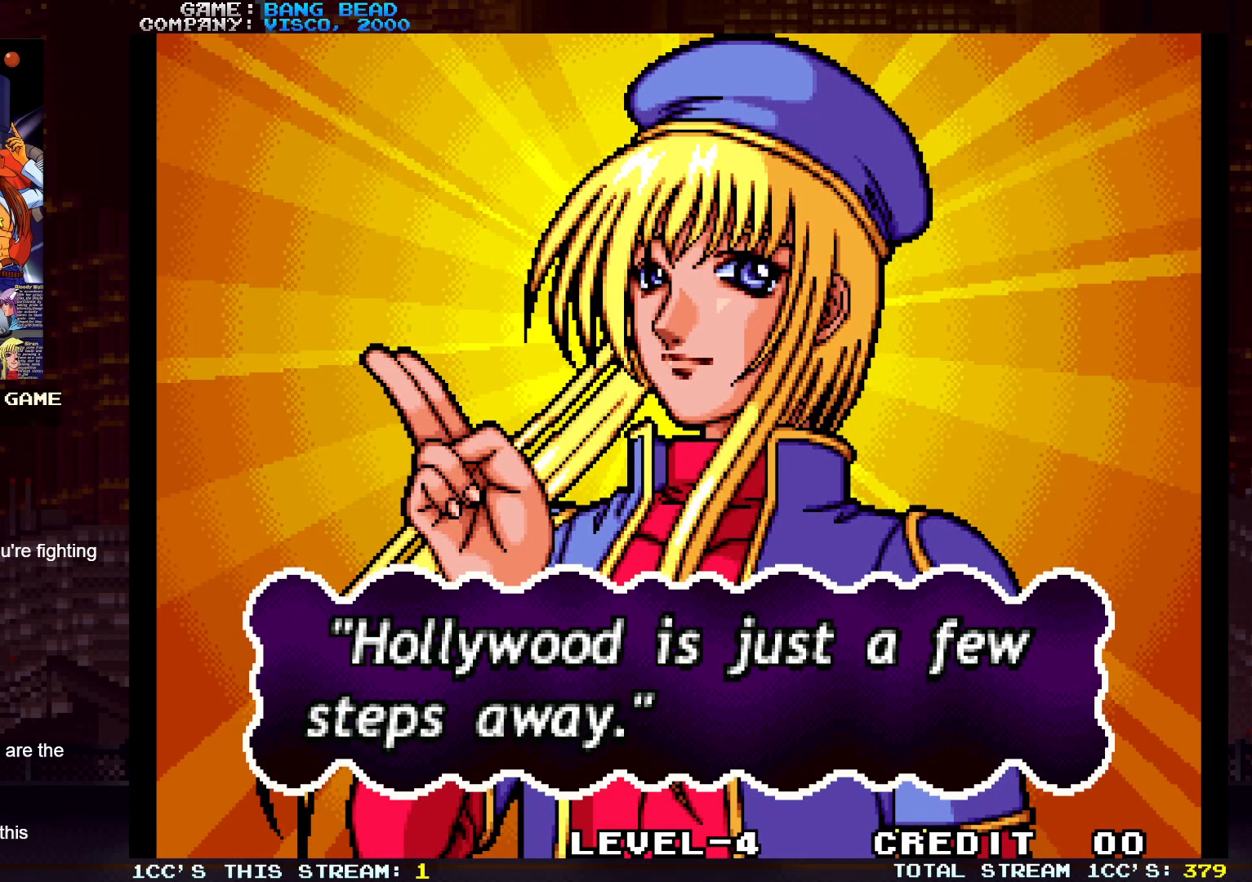
{"buttons": [], "left_stick": "center", "events": [[33, "SQUARE", "down"], [133, "SQUARE", "up"]]}
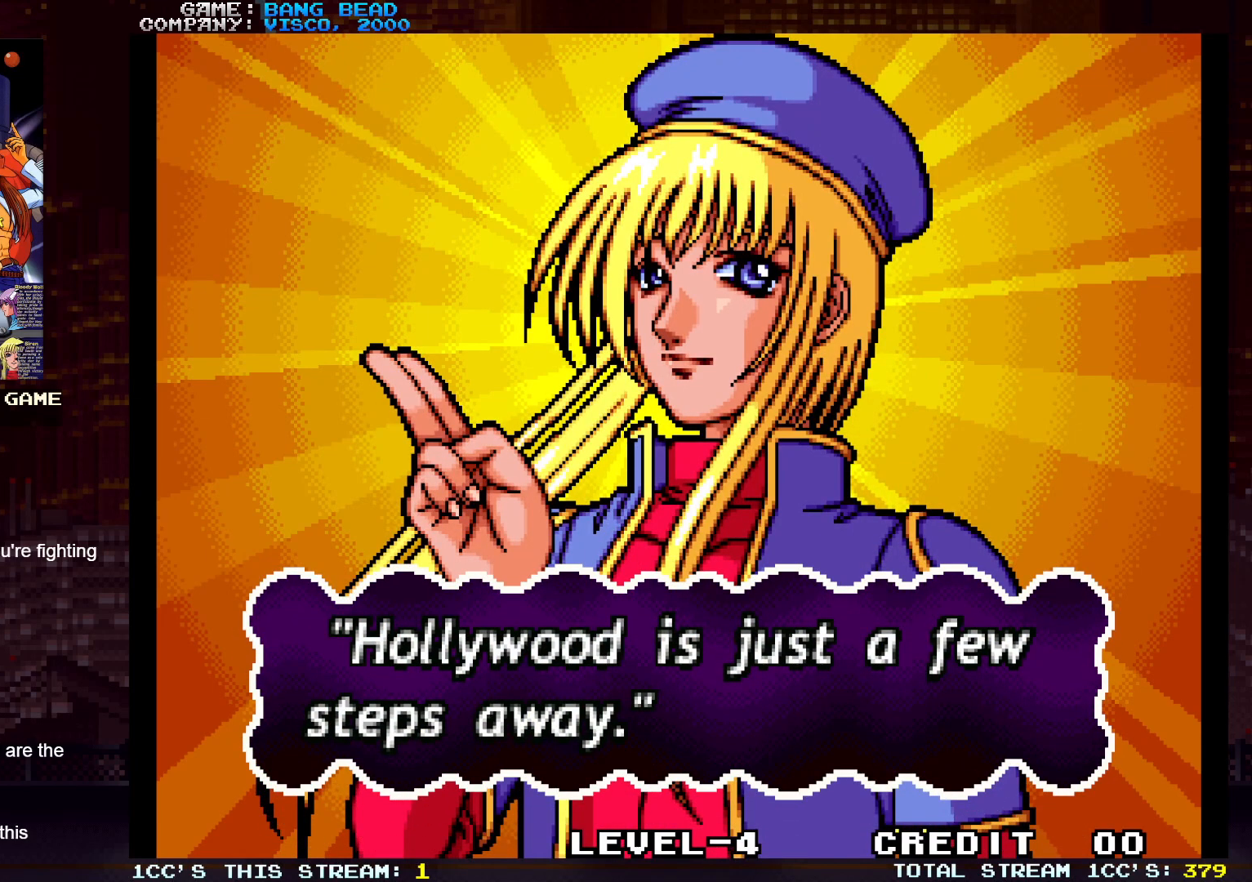
{"buttons": ["SQUARE"], "left_stick": "center", "events": [[217, "CROSS", "down"], [217, "SQUARE", "down"], [250, "CROSS", "up"], [267, "SQUARE", "up"], [417, "CROSS", "down"], [417, "SQUARE", "down"], [467, "CROSS", "up"]]}
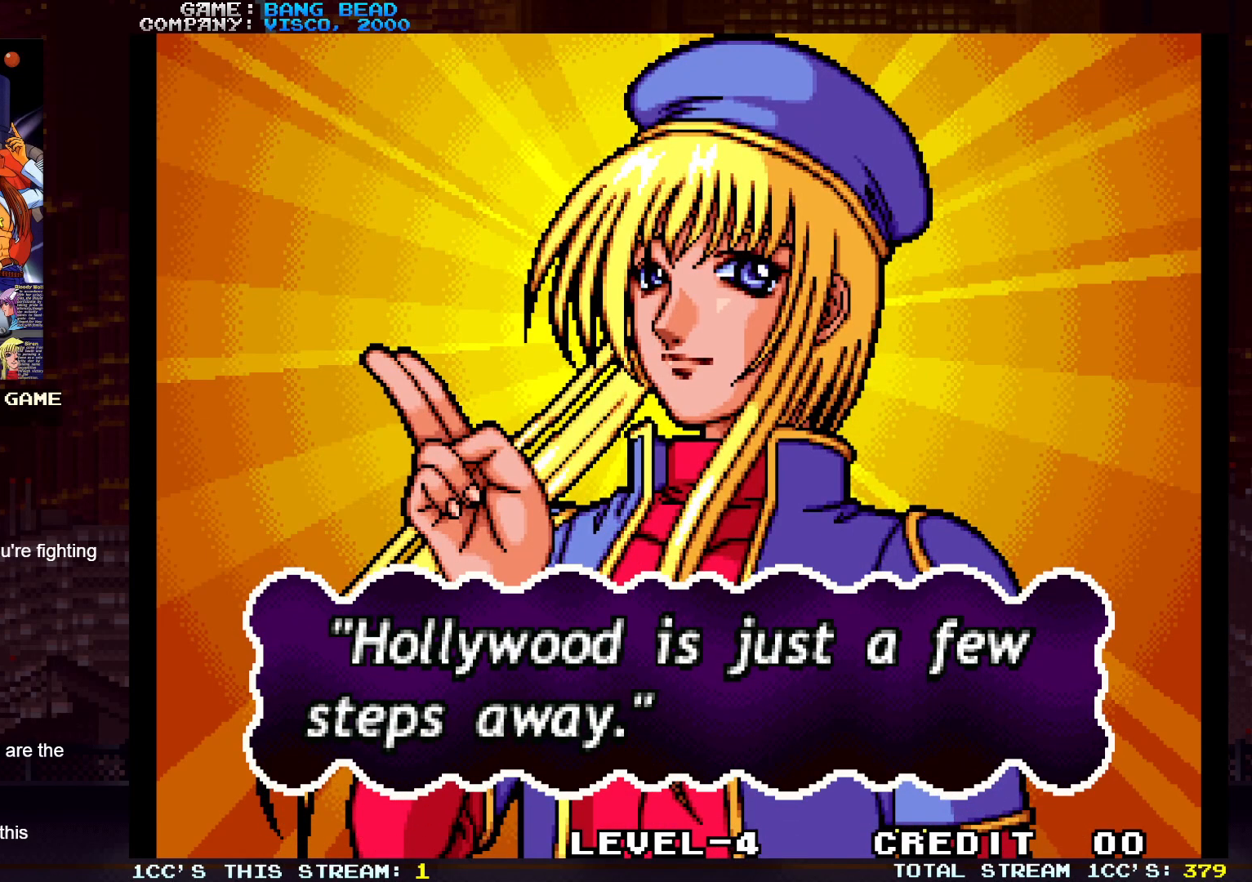
{"buttons": [], "left_stick": "center", "events": [[417, "SQUARE", "up"]]}